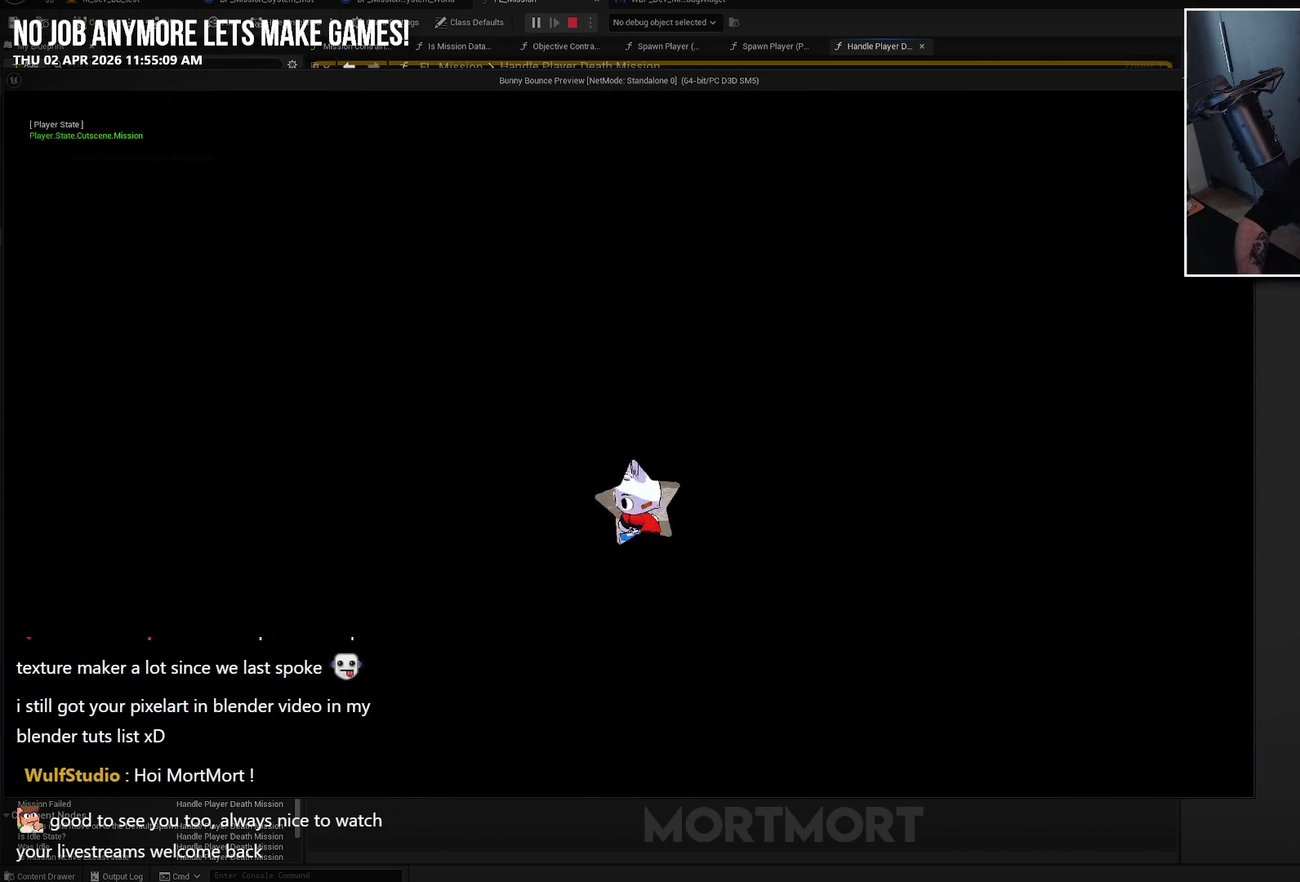
Gameplay with a controller (Xbox layout); each line is a JSON object with the inputs held at the frame after it. "events" lists button and stick changes between this image and that frame as [ms after this image, input, new state], when the widget could be followed in between.
{"buttons": [], "left_stick": "center", "right_stick": "center", "events": []}
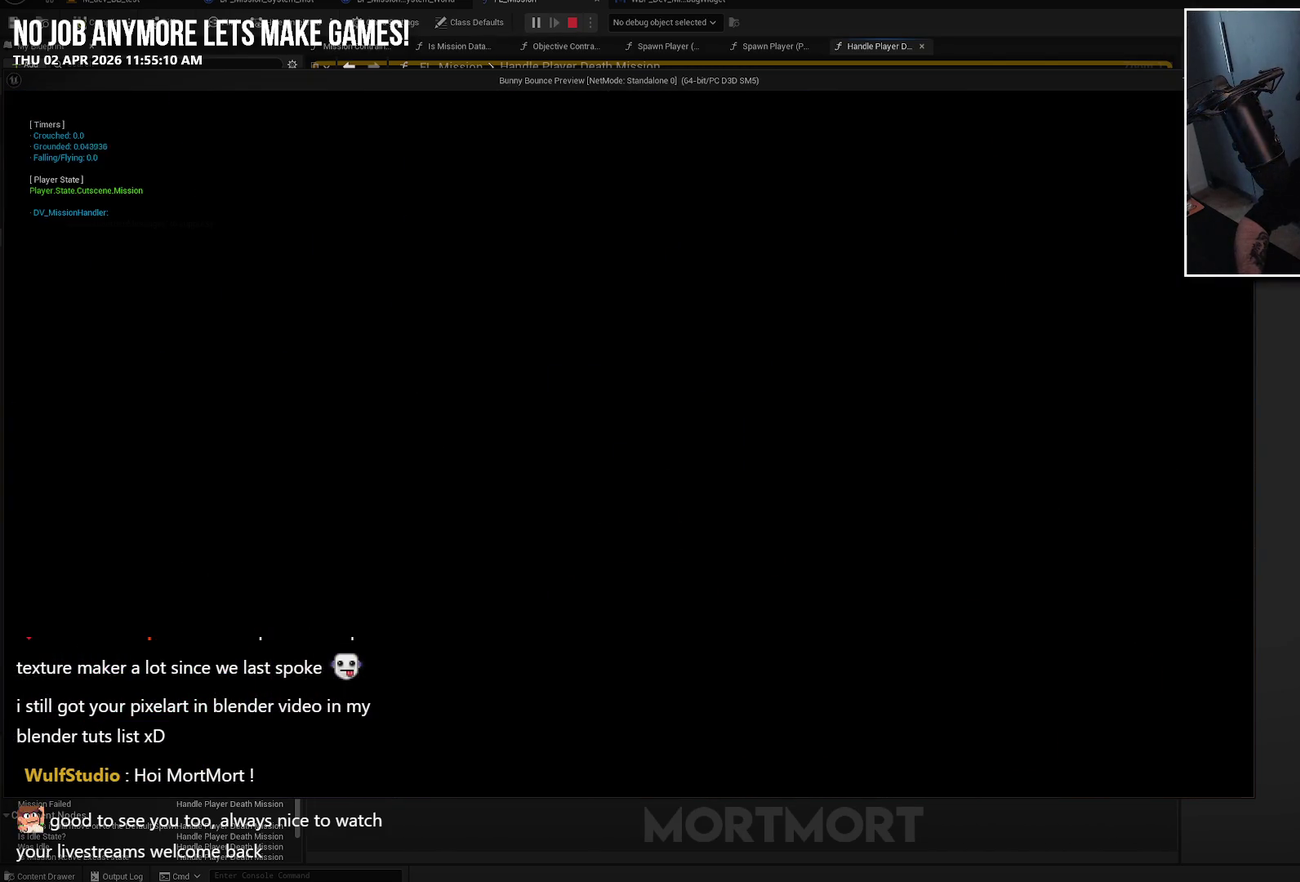
{"buttons": [], "left_stick": "center", "right_stick": "center", "events": []}
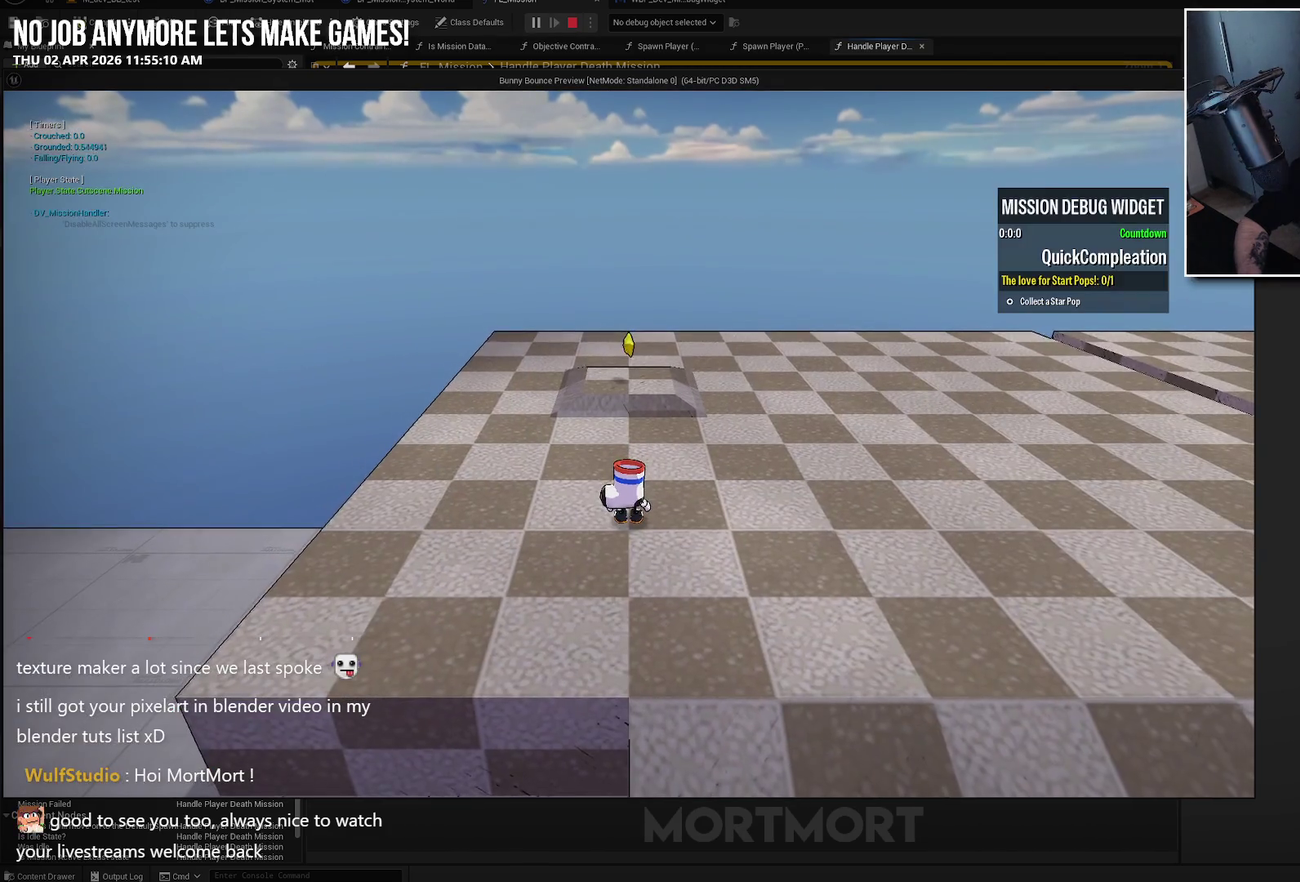
{"buttons": [], "left_stick": "center", "right_stick": "right", "events": [[450, "right_stick", "right"]]}
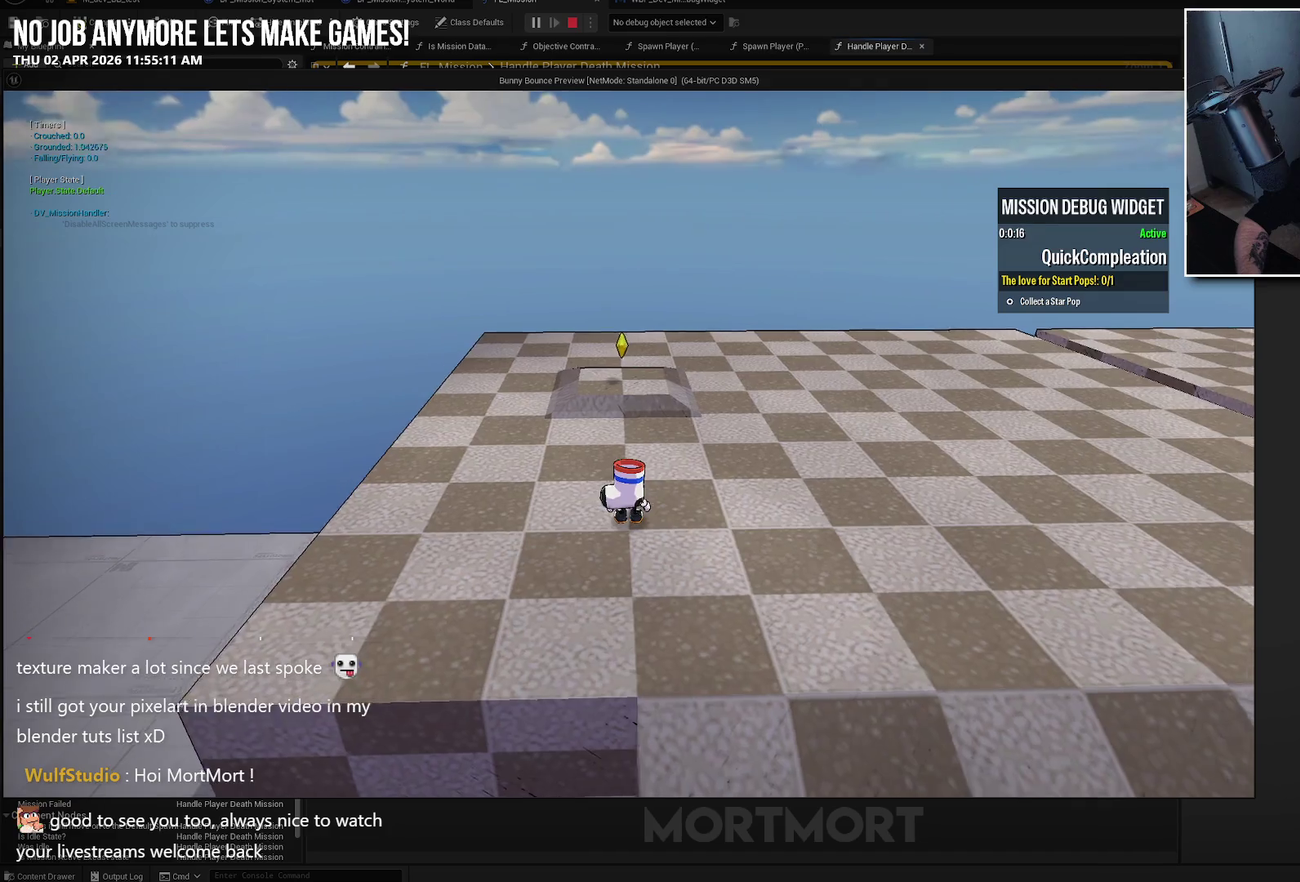
{"buttons": [], "left_stick": "center", "right_stick": "center", "events": [[183, "right_stick", "center"]]}
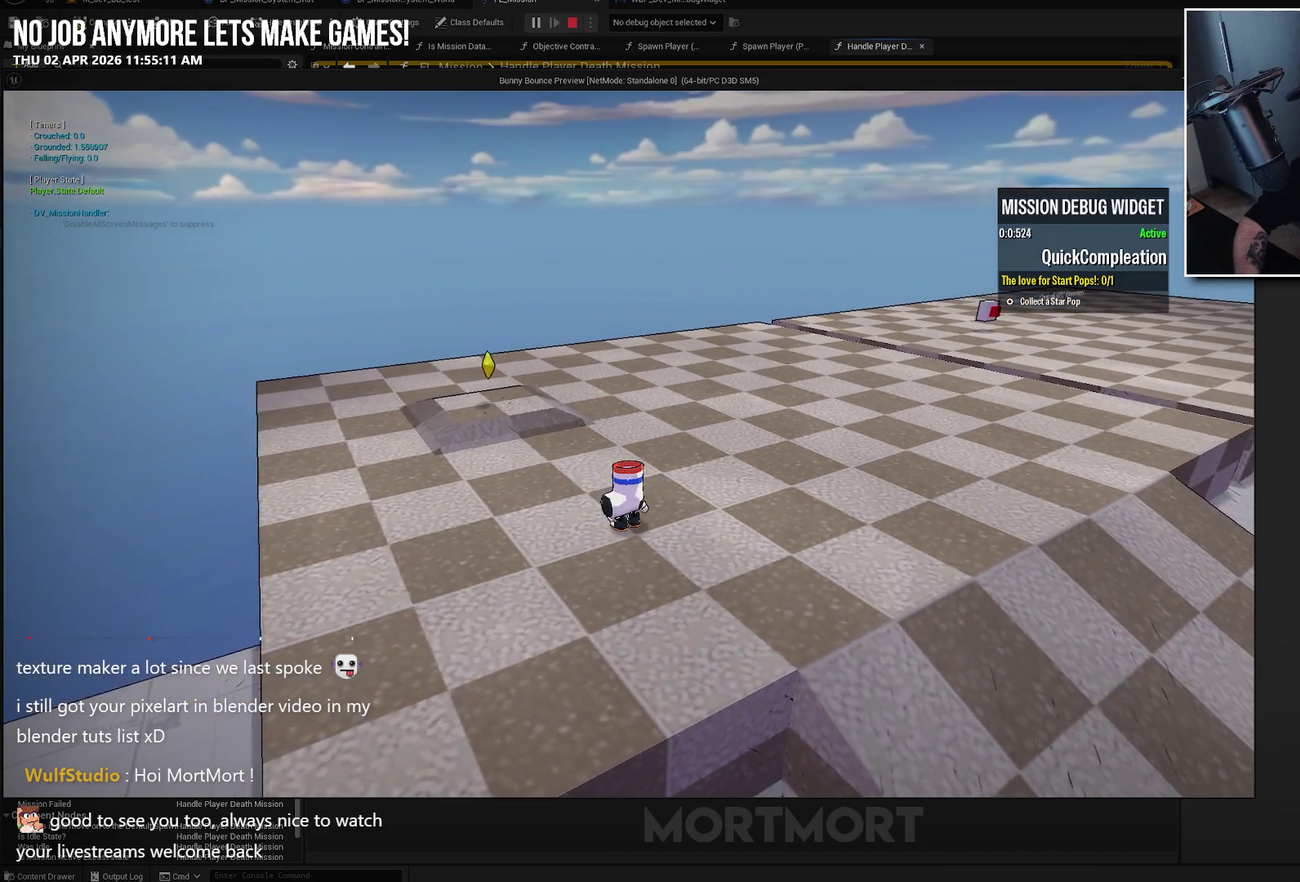
{"buttons": [], "left_stick": "center", "right_stick": "left", "events": [[383, "right_stick", "left"]]}
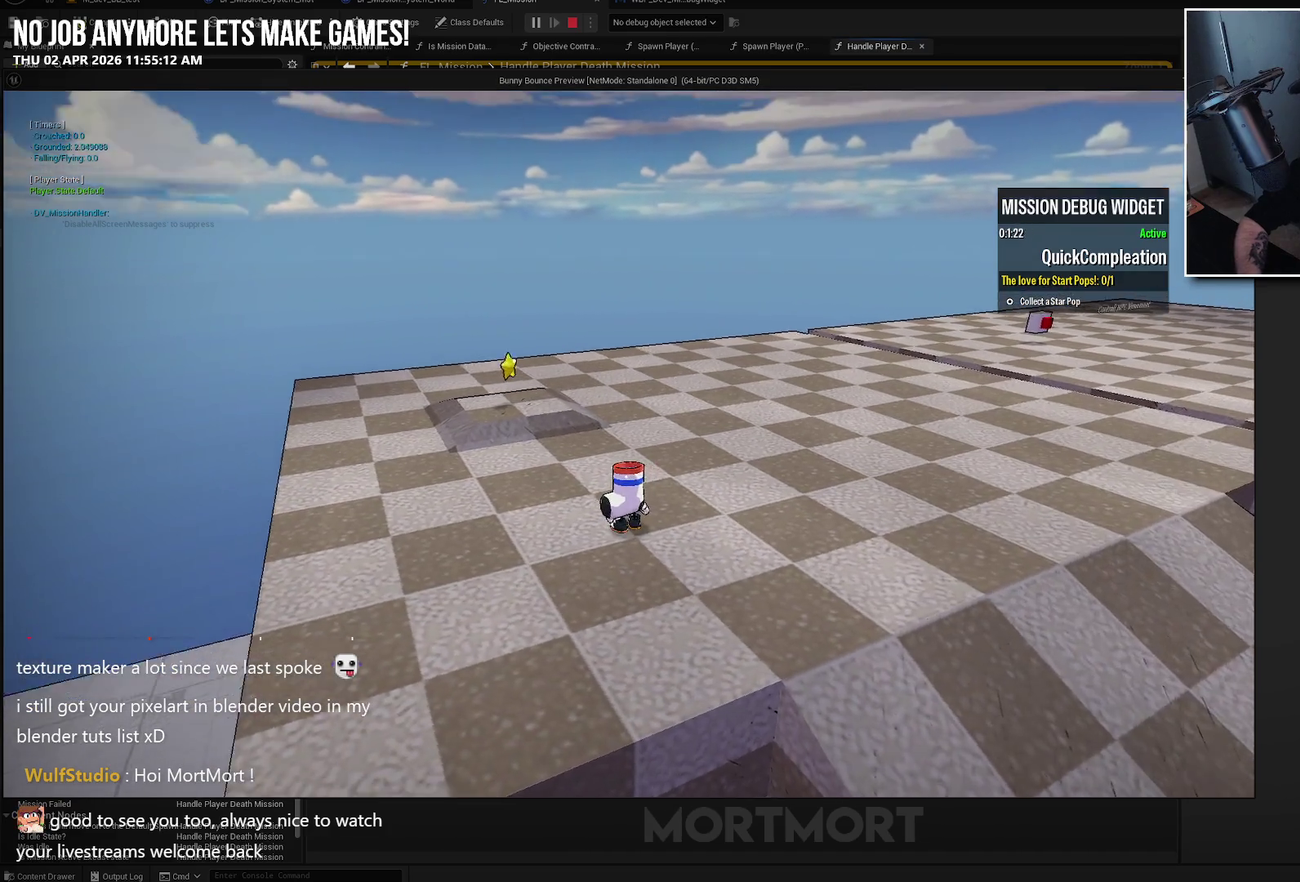
{"buttons": [], "left_stick": "center", "right_stick": "center", "events": [[117, "right_stick", "center"]]}
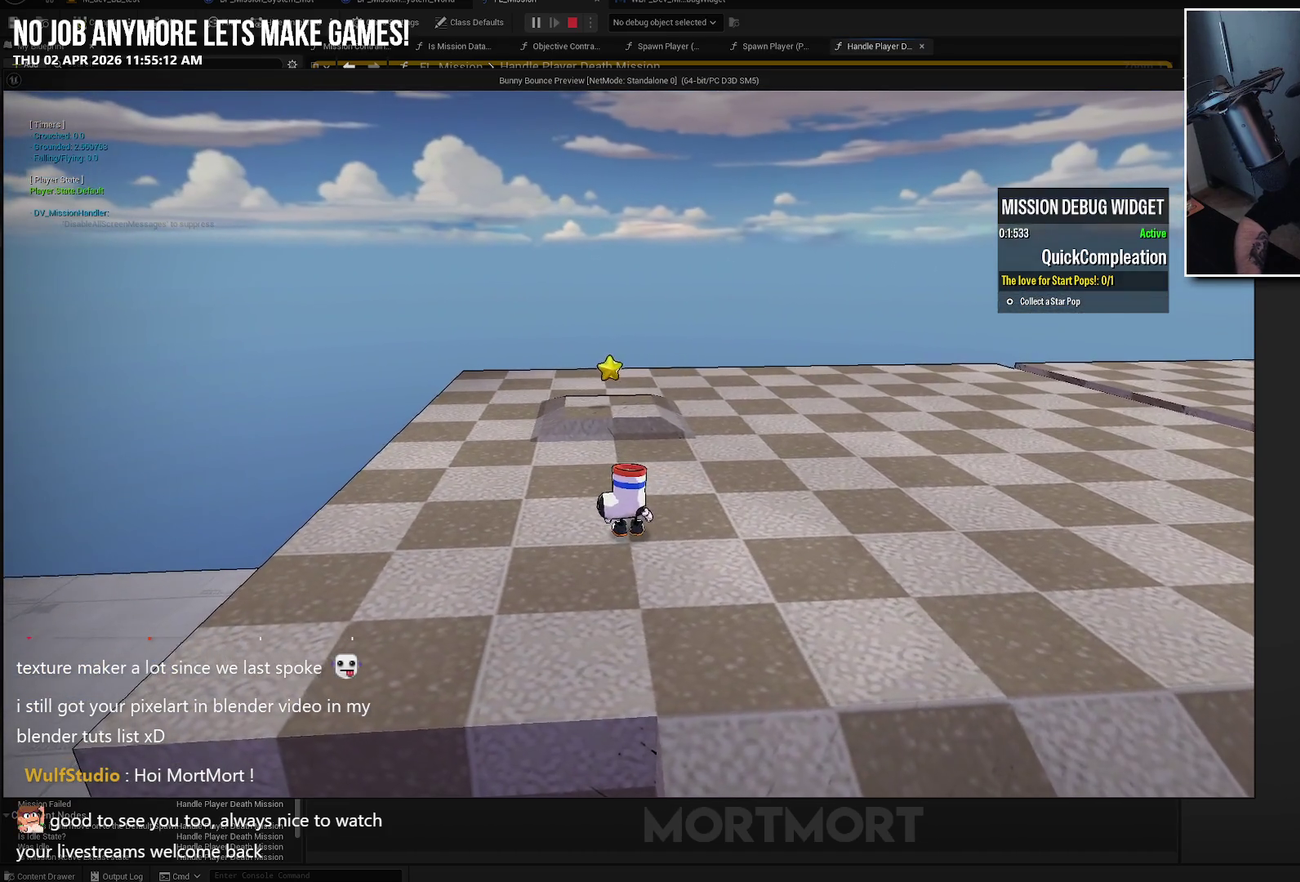
{"buttons": [], "left_stick": "center", "right_stick": "right", "events": [[167, "left_stick", "up"], [300, "left_stick", "center"], [433, "right_stick", "right"]]}
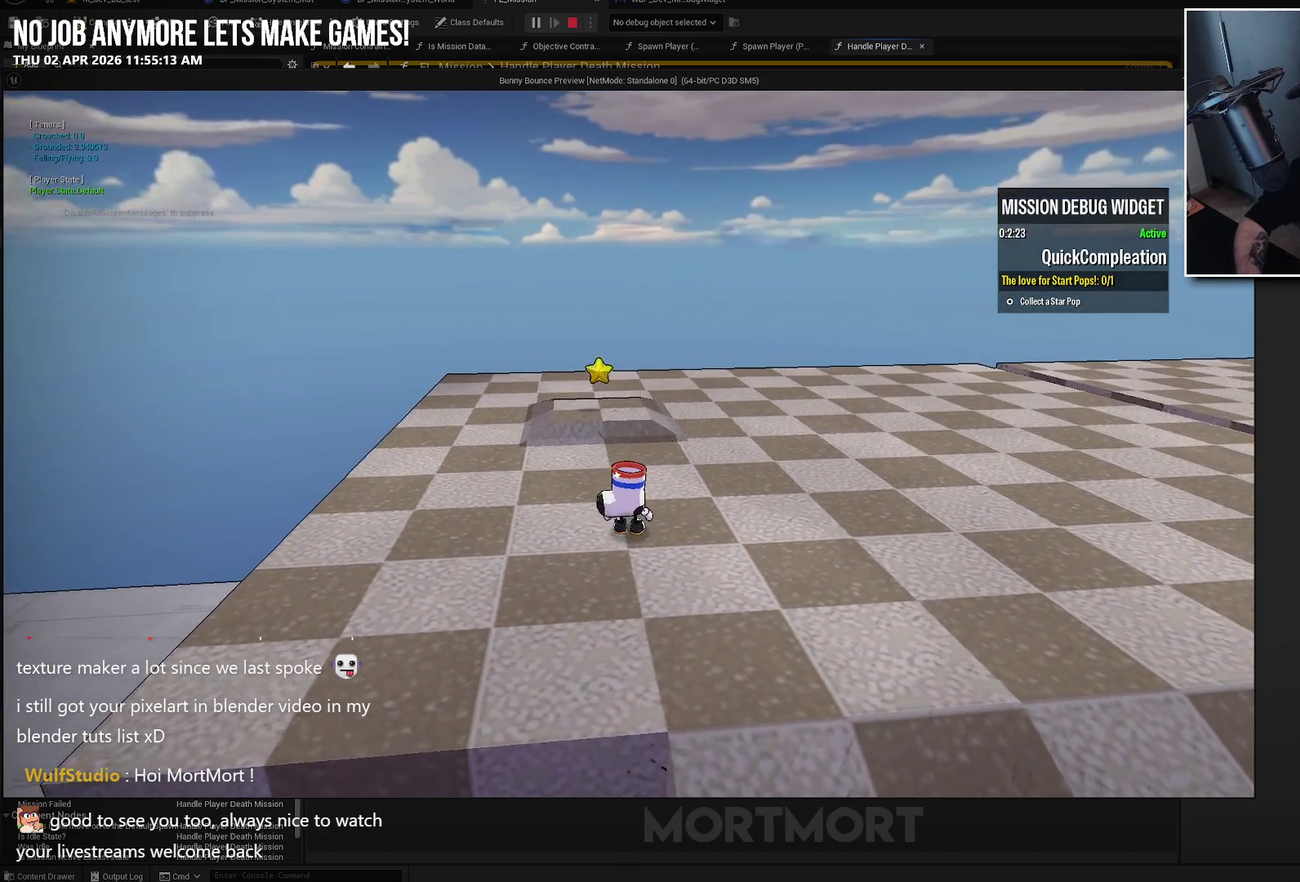
{"buttons": [], "left_stick": "up-left", "right_stick": "center", "events": [[300, "right_stick", "center"], [417, "left_stick", "up-left"]]}
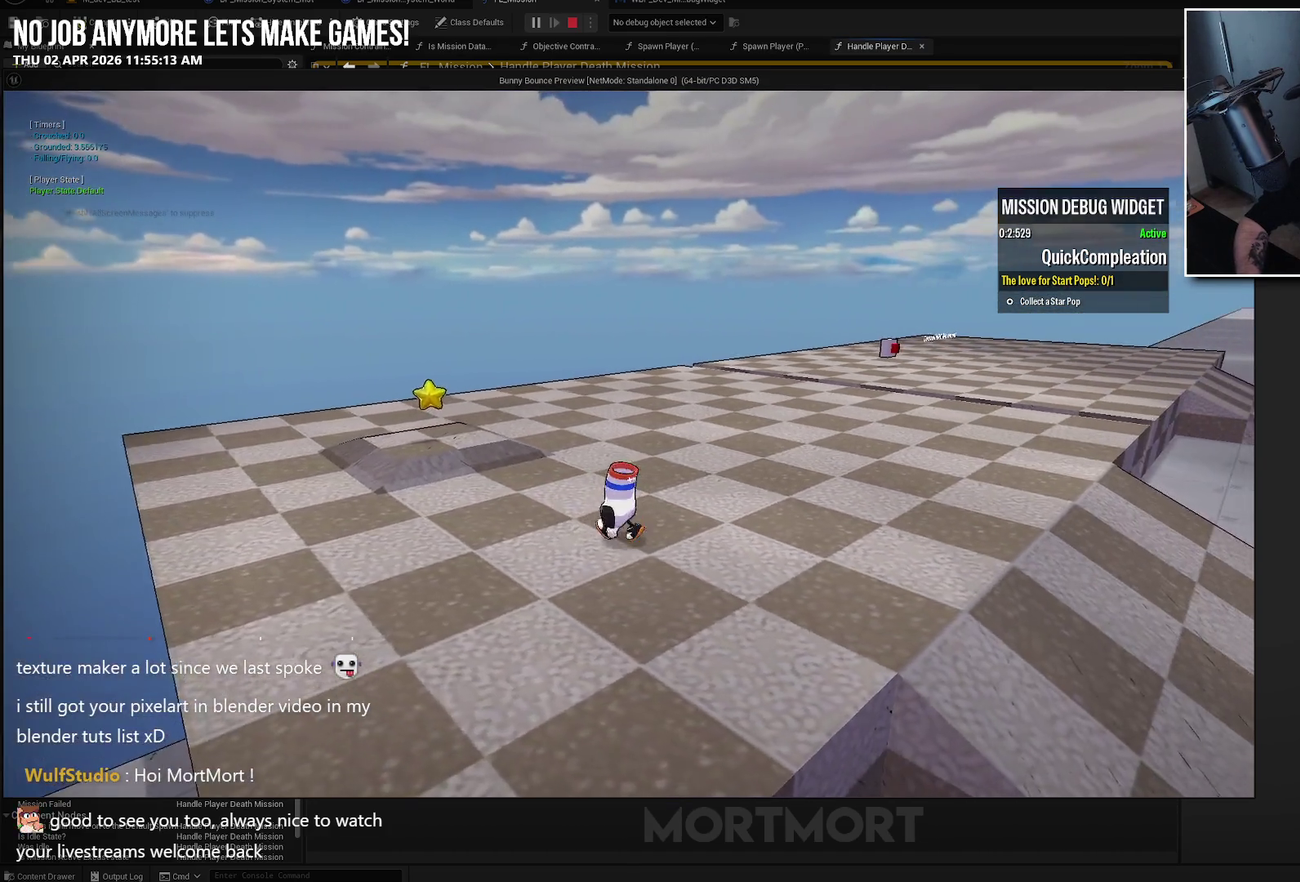
{"buttons": [], "left_stick": "center", "right_stick": "center", "events": [[67, "left_stick", "center"], [300, "left_stick", "up-left"], [367, "right_stick", "right"], [450, "left_stick", "center"], [450, "right_stick", "center"]]}
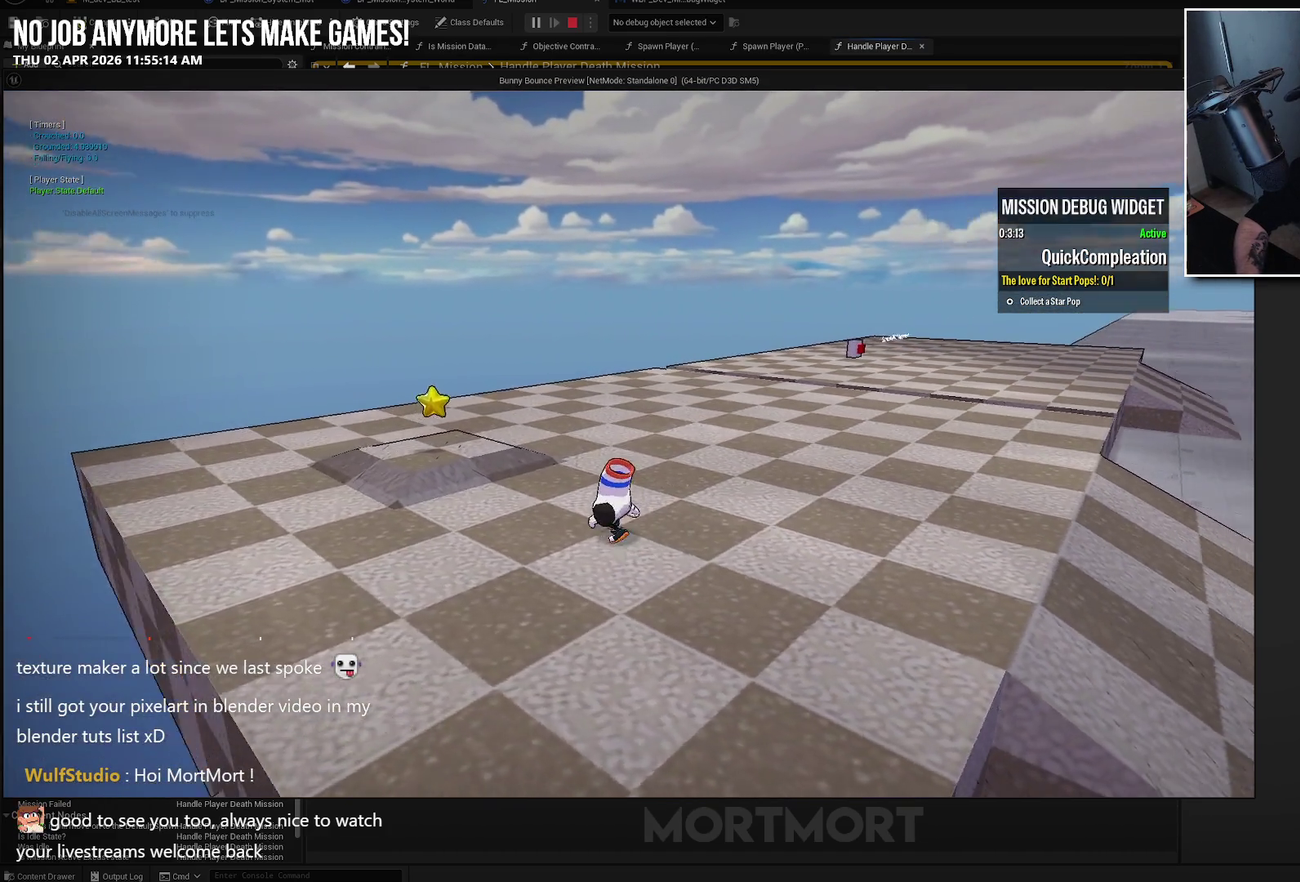
{"buttons": [], "left_stick": "up-left", "right_stick": "center", "events": [[50, "left_stick", "up-left"], [233, "L1", "down"], [233, "L2", "down"], [300, "A", "down"], [417, "L1", "up"], [417, "L2", "up"], [433, "A", "up"]]}
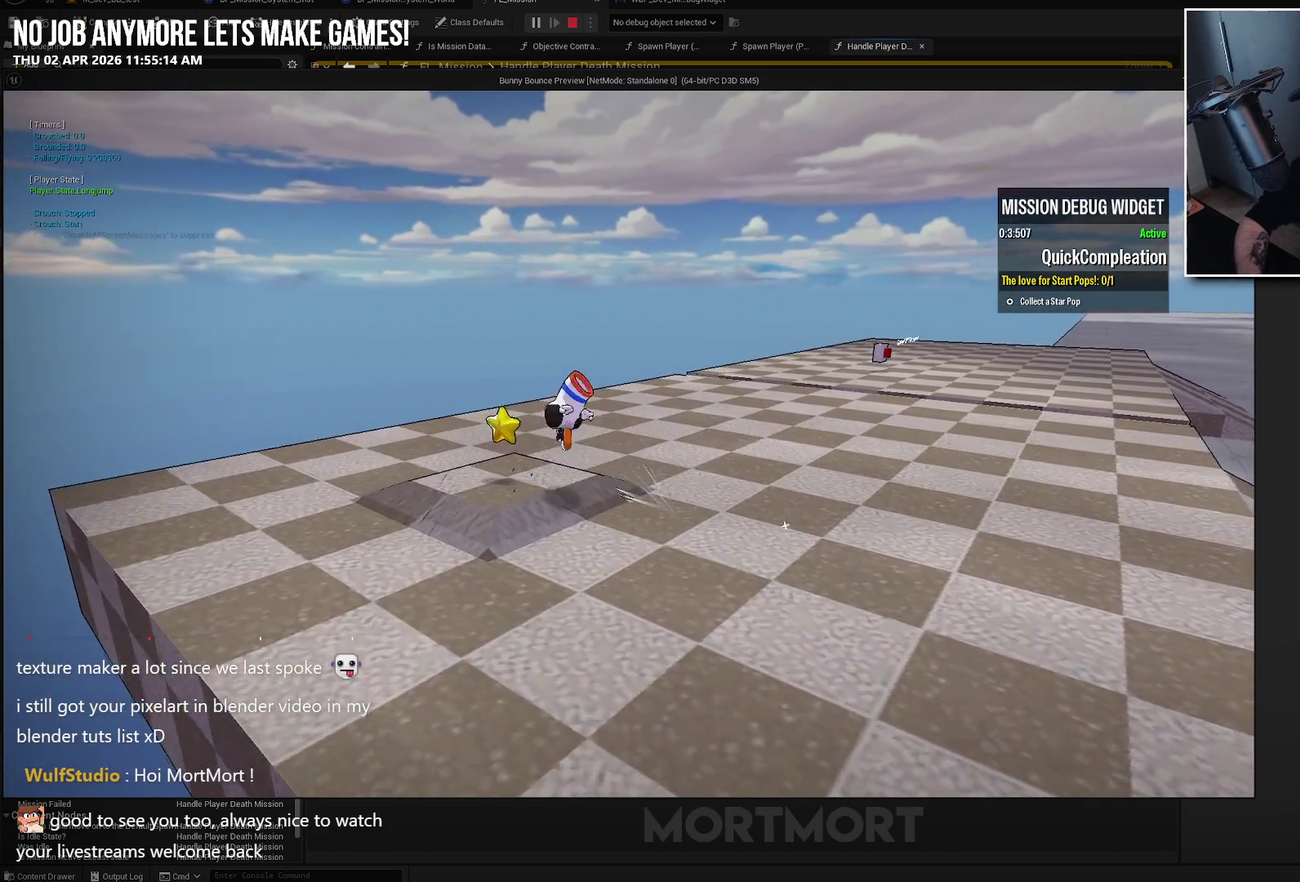
{"buttons": [], "left_stick": "down-right", "right_stick": "right", "events": [[100, "left_stick", "down-right"], [267, "right_stick", "right"]]}
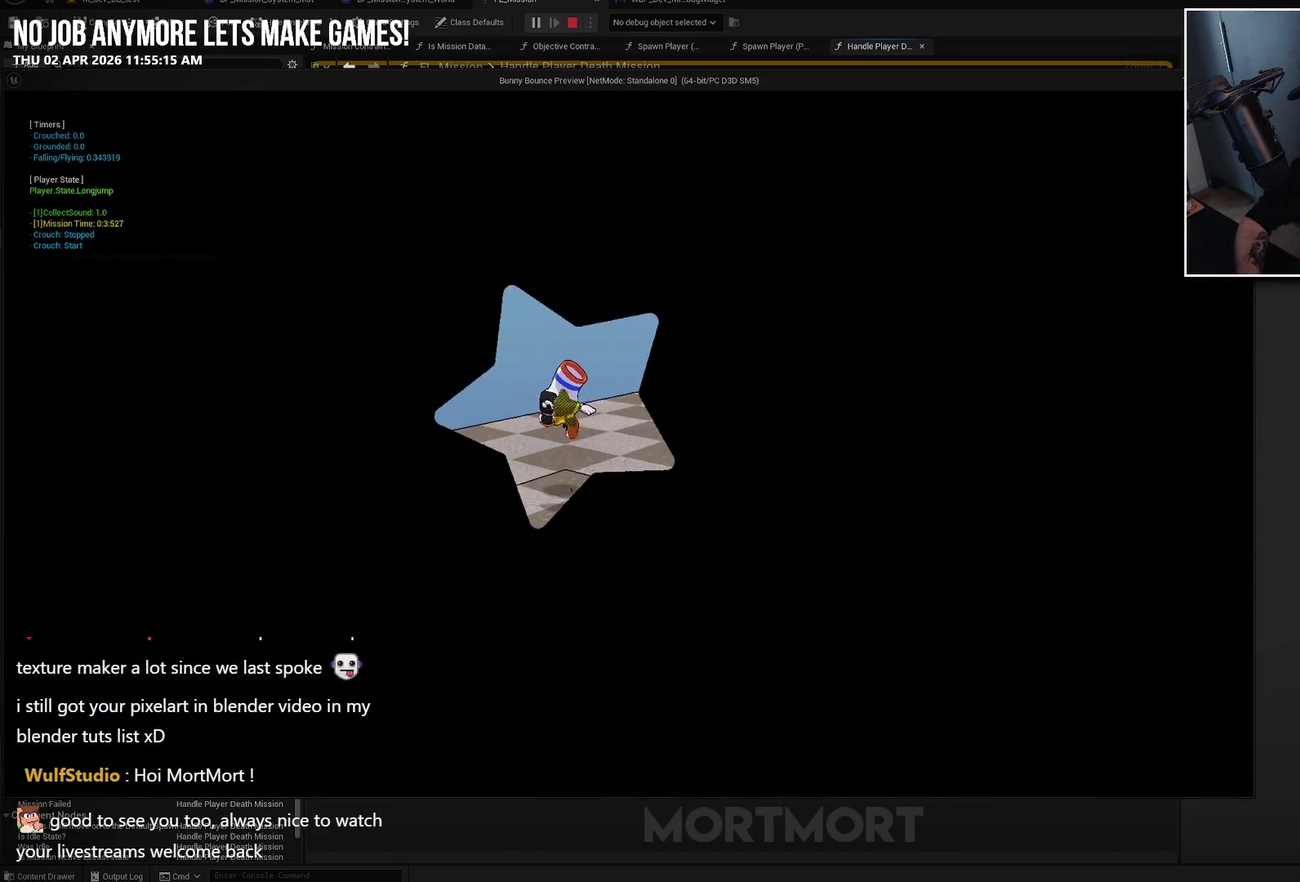
{"buttons": [], "left_stick": "center", "right_stick": "center", "events": [[83, "right_stick", "center"], [317, "left_stick", "center"]]}
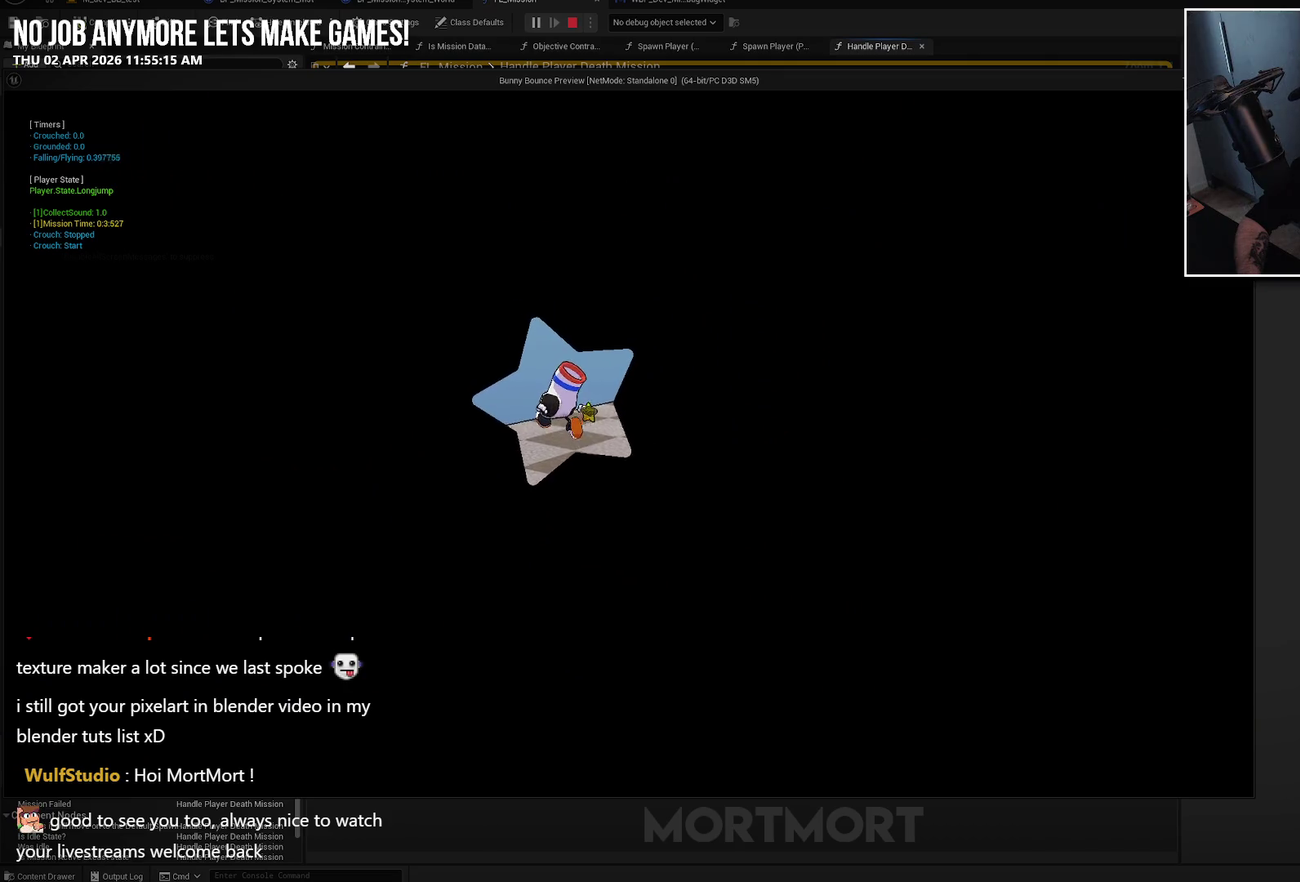
{"buttons": [], "left_stick": "center", "right_stick": "center", "events": []}
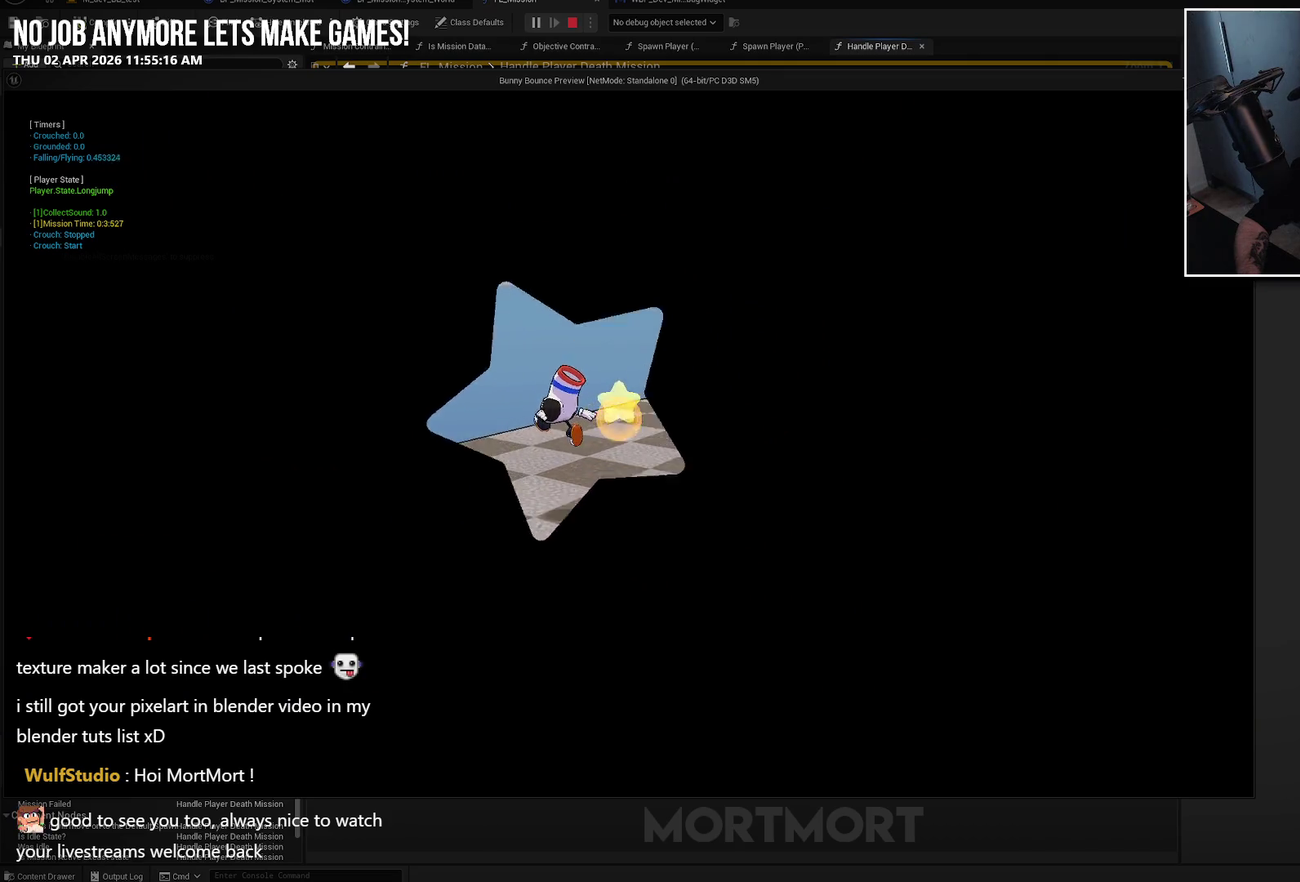
{"buttons": [], "left_stick": "down-right", "right_stick": "center", "events": [[467, "left_stick", "down-right"]]}
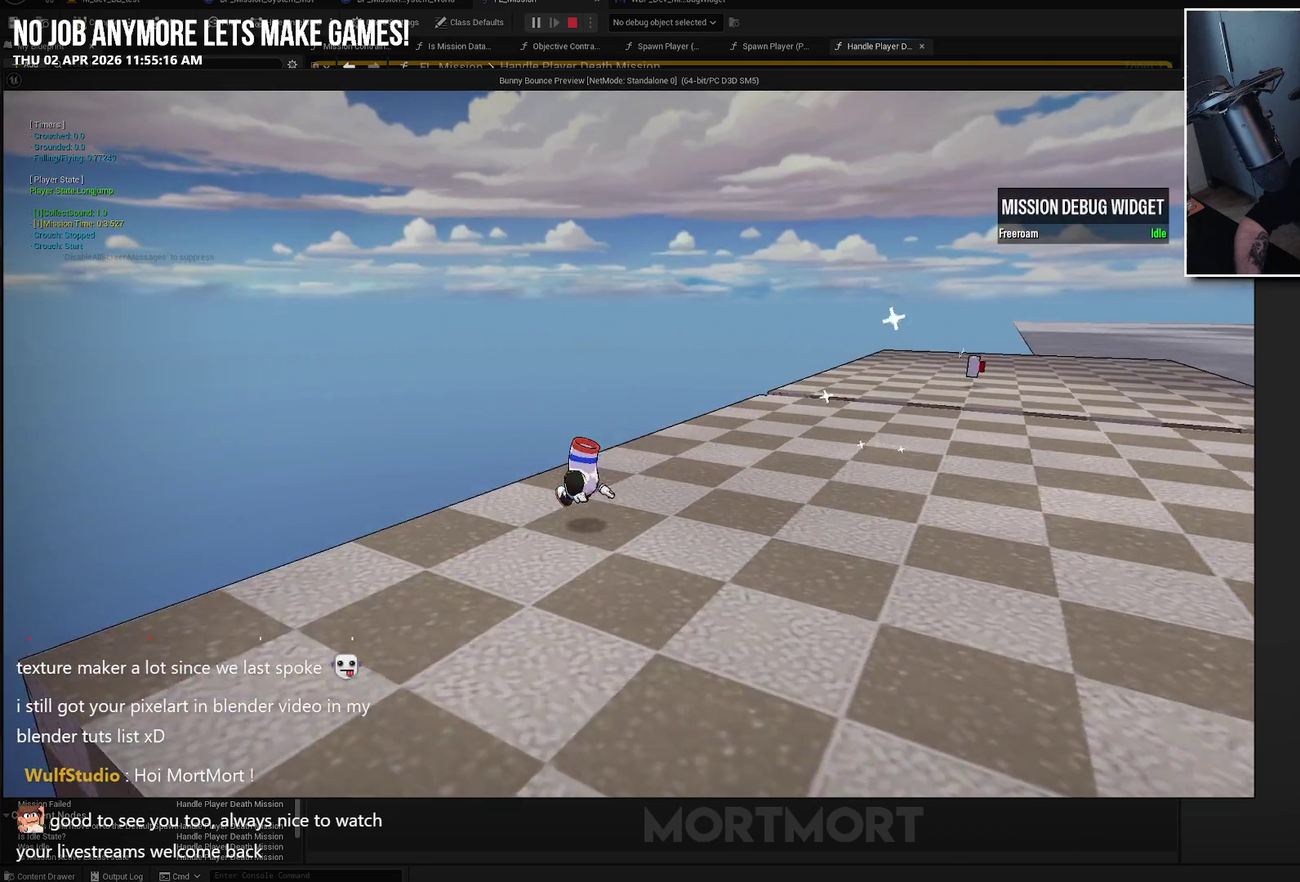
{"buttons": [], "left_stick": "center", "right_stick": "center", "events": [[367, "left_stick", "center"]]}
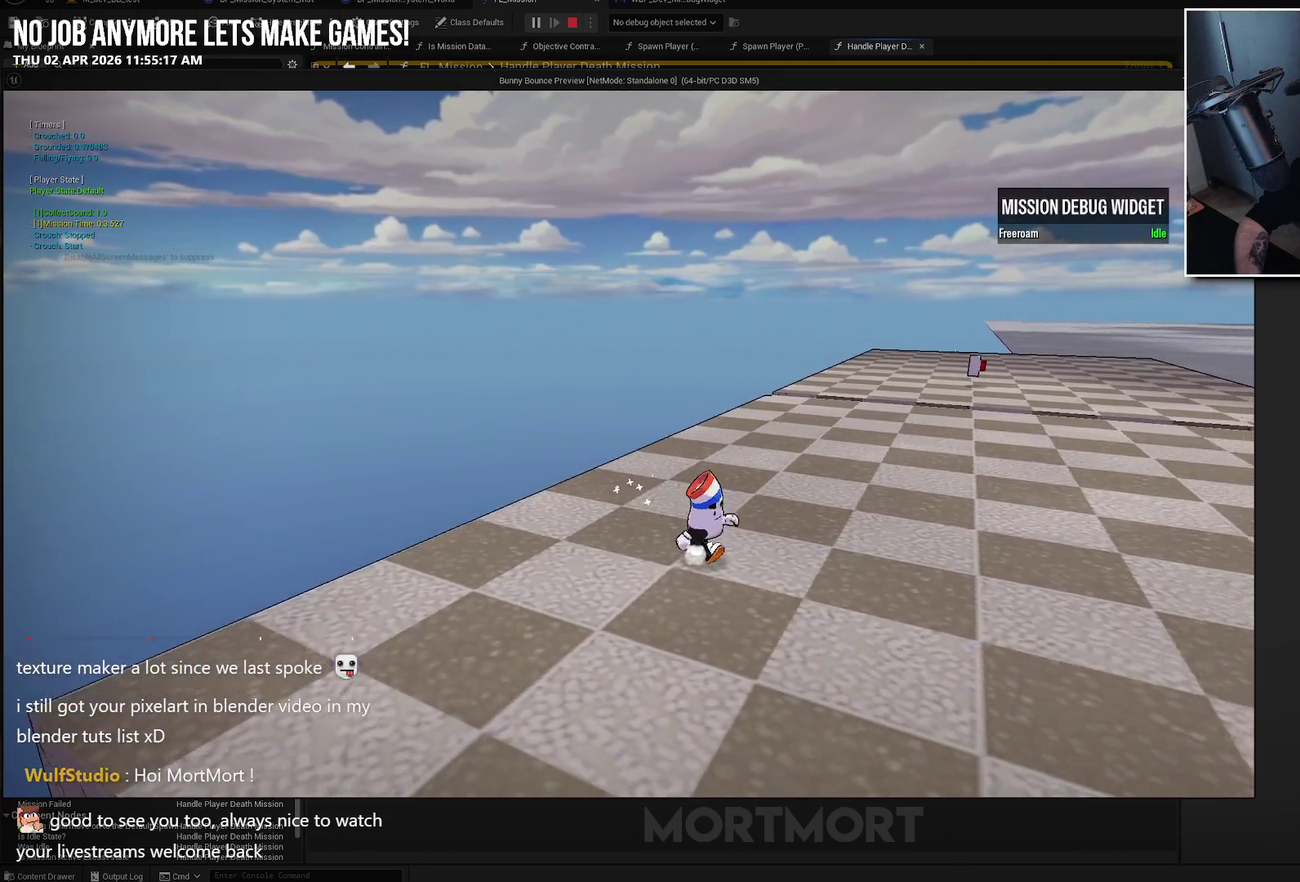
{"buttons": [], "left_stick": "center", "right_stick": "center", "events": []}
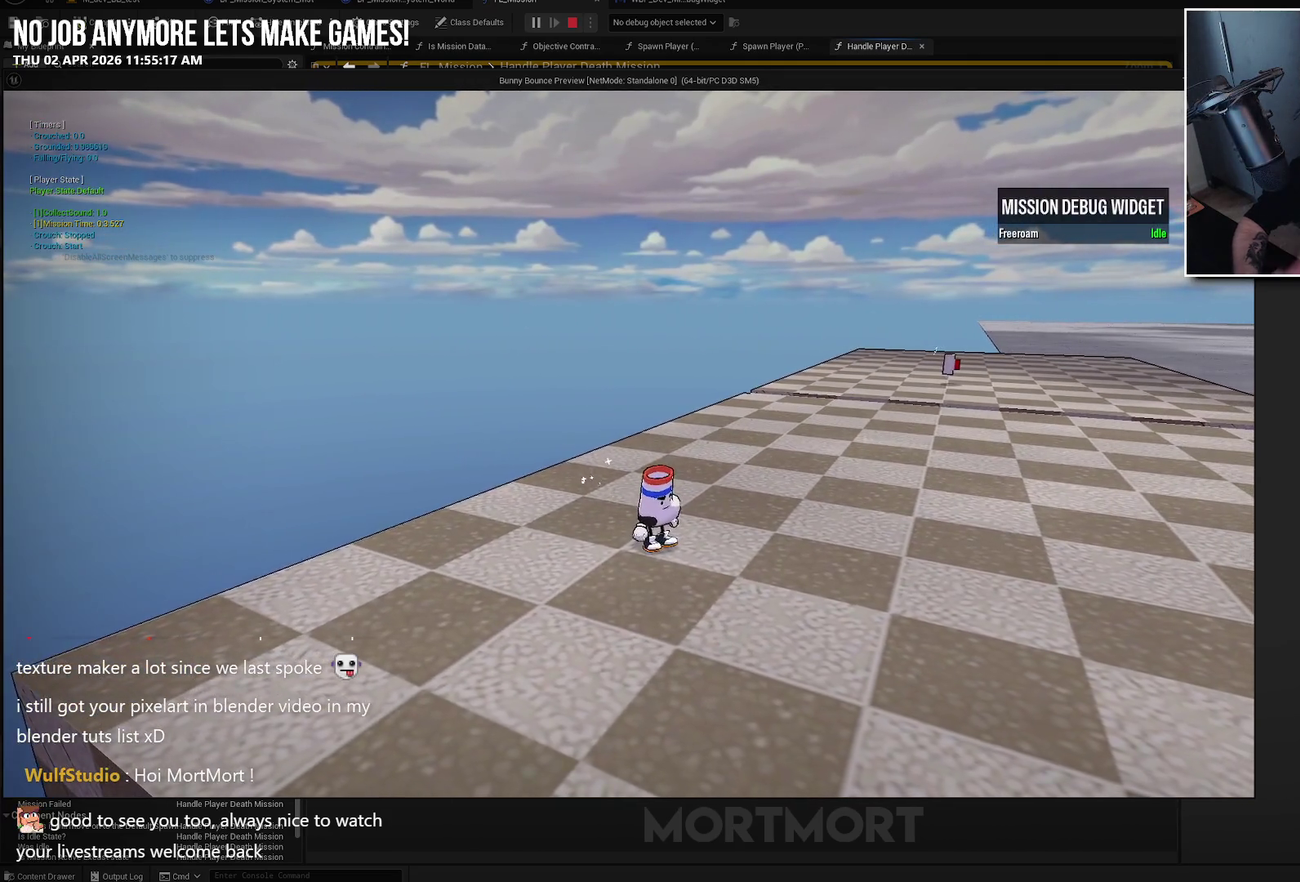
{"buttons": [], "left_stick": "down-right", "right_stick": "center", "events": [[383, "left_stick", "down-right"]]}
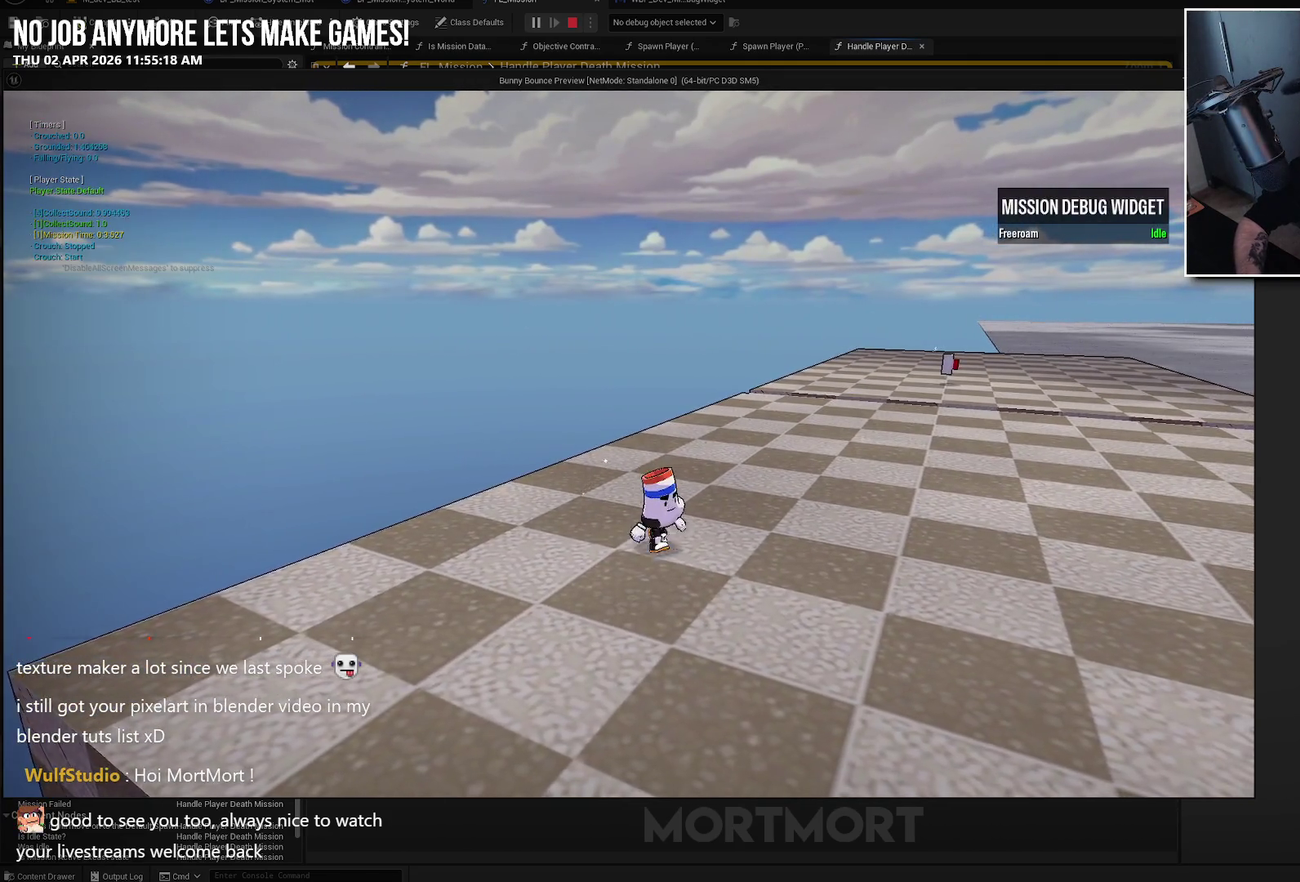
{"buttons": [], "left_stick": "right", "right_stick": "center", "events": [[433, "left_stick", "right"]]}
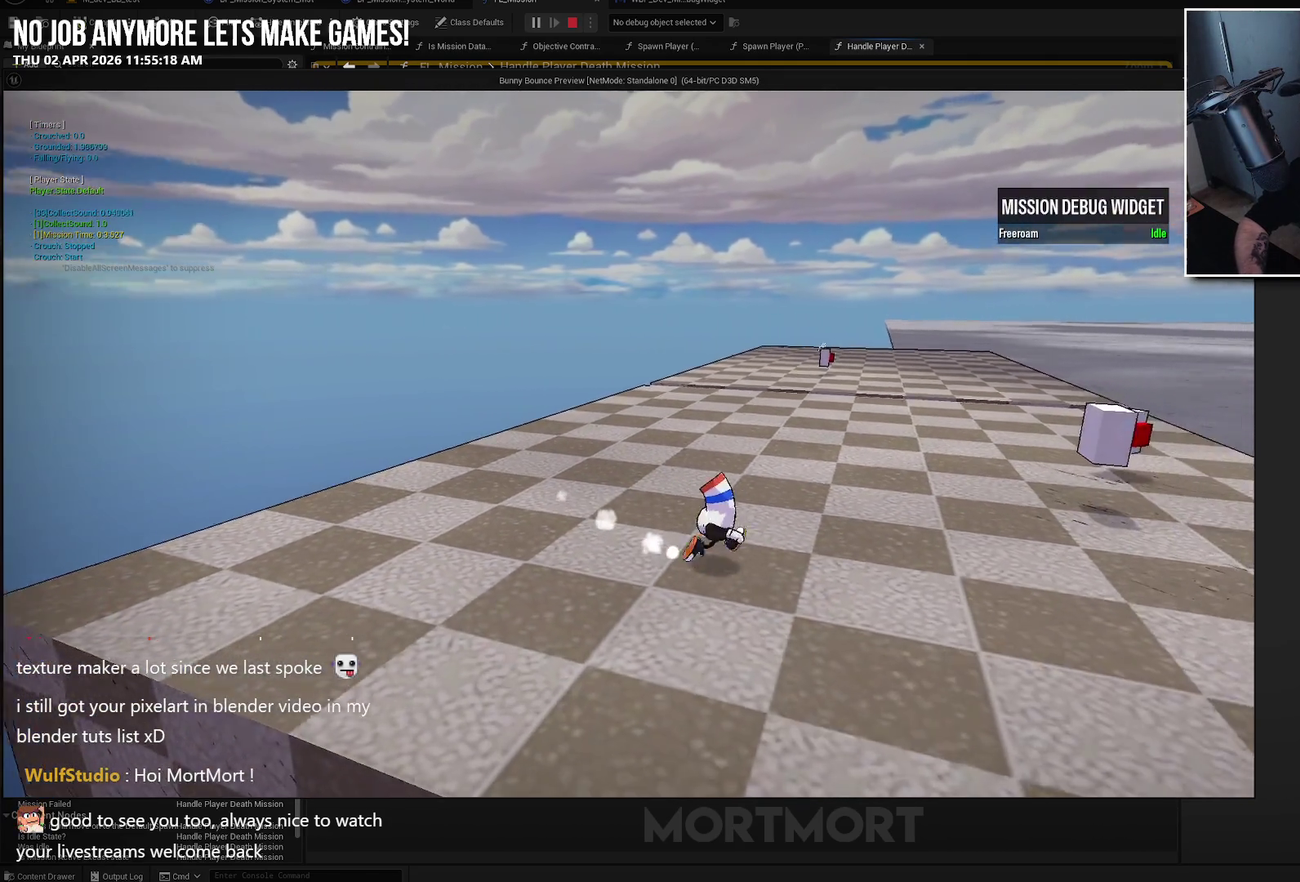
{"buttons": [], "left_stick": "down-right", "right_stick": "right", "events": [[50, "left_stick", "up"], [133, "left_stick", "up-left"], [233, "left_stick", "left"], [267, "right_stick", "right"], [283, "left_stick", "down-left"], [383, "left_stick", "down"], [483, "left_stick", "down-right"]]}
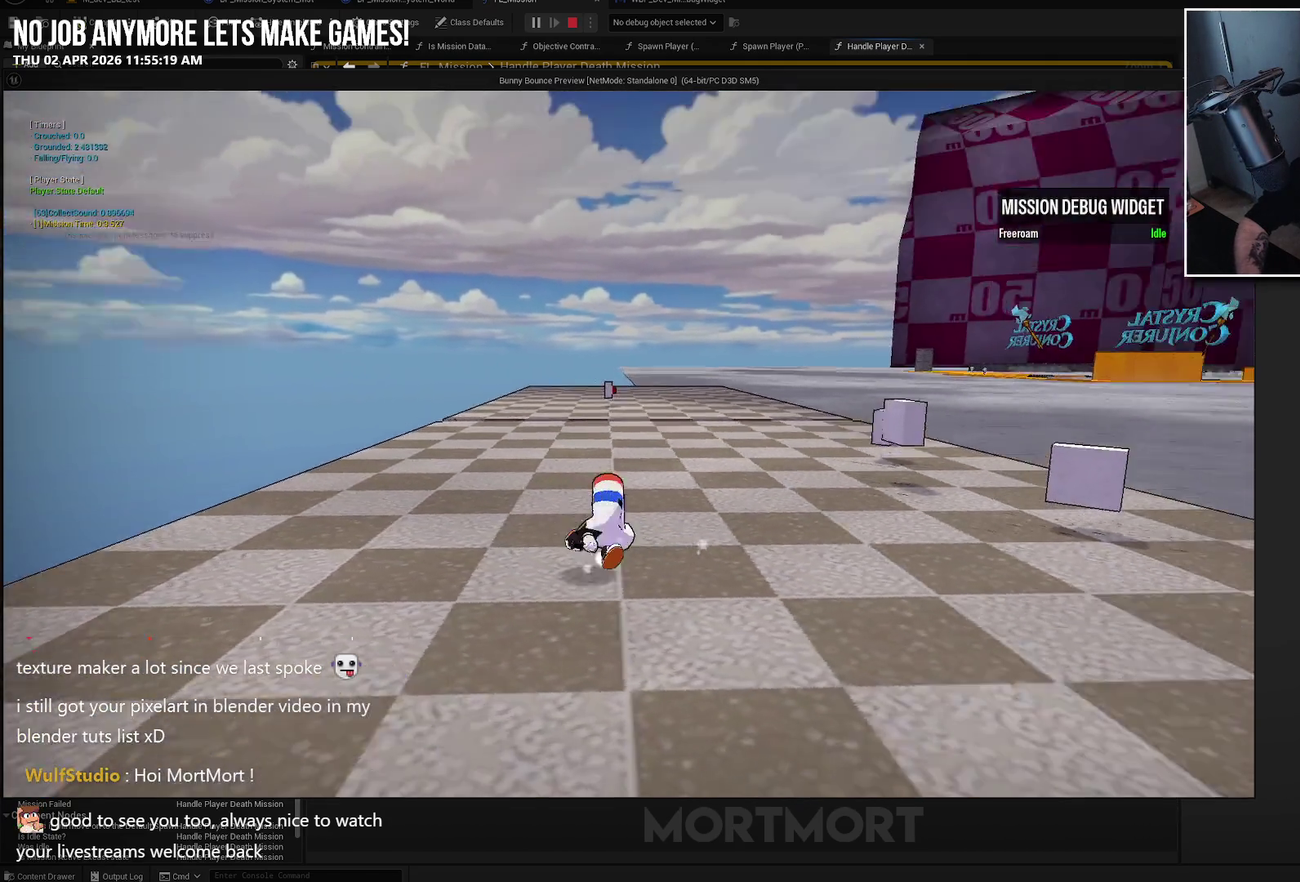
{"buttons": [], "left_stick": "down", "right_stick": "center", "events": [[17, "right_stick", "center"], [33, "left_stick", "right"], [100, "left_stick", "up-right"], [183, "left_stick", "up"], [267, "left_stick", "up-left"], [350, "left_stick", "left"], [400, "left_stick", "down-left"], [500, "left_stick", "down"]]}
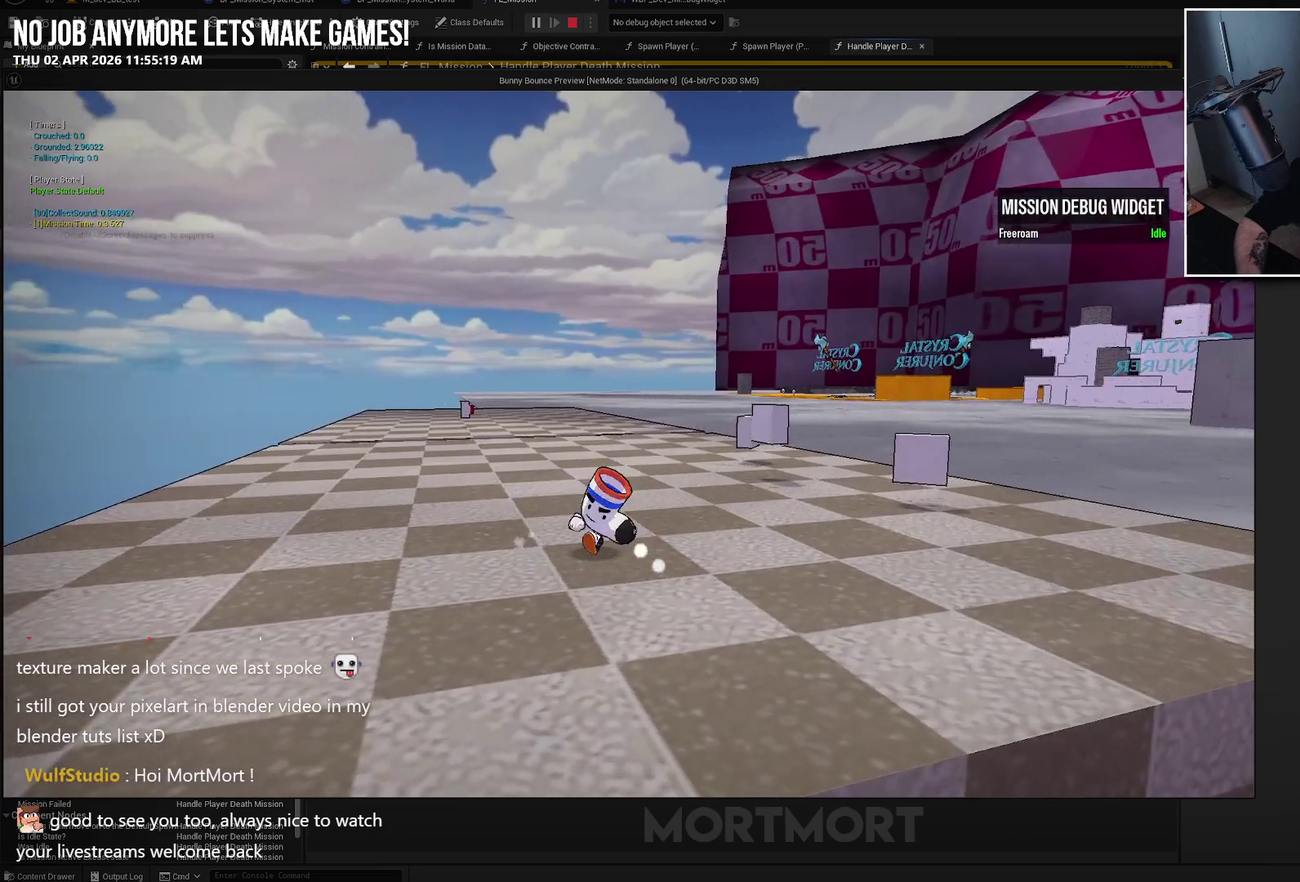
{"buttons": [], "left_stick": "left", "right_stick": "center", "events": [[50, "left_stick", "down-right"], [133, "left_stick", "right"], [250, "left_stick", "up-right"], [333, "left_stick", "up"], [400, "left_stick", "up-left"], [483, "left_stick", "left"]]}
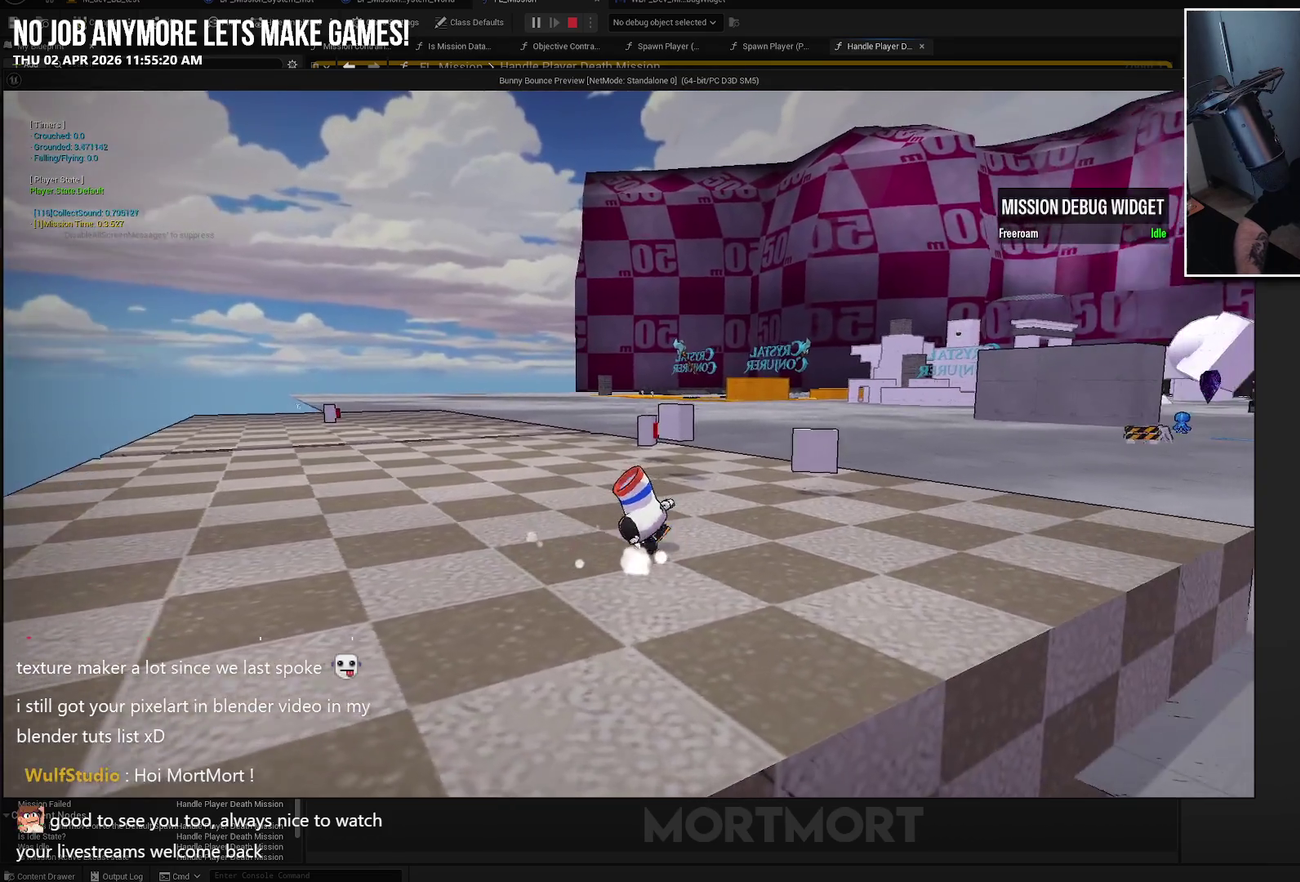
{"buttons": [], "left_stick": "center", "right_stick": "center", "events": [[117, "left_stick", "down"], [283, "left_stick", "right"], [350, "left_stick", "up-right"], [433, "left_stick", "up"], [483, "left_stick", "center"]]}